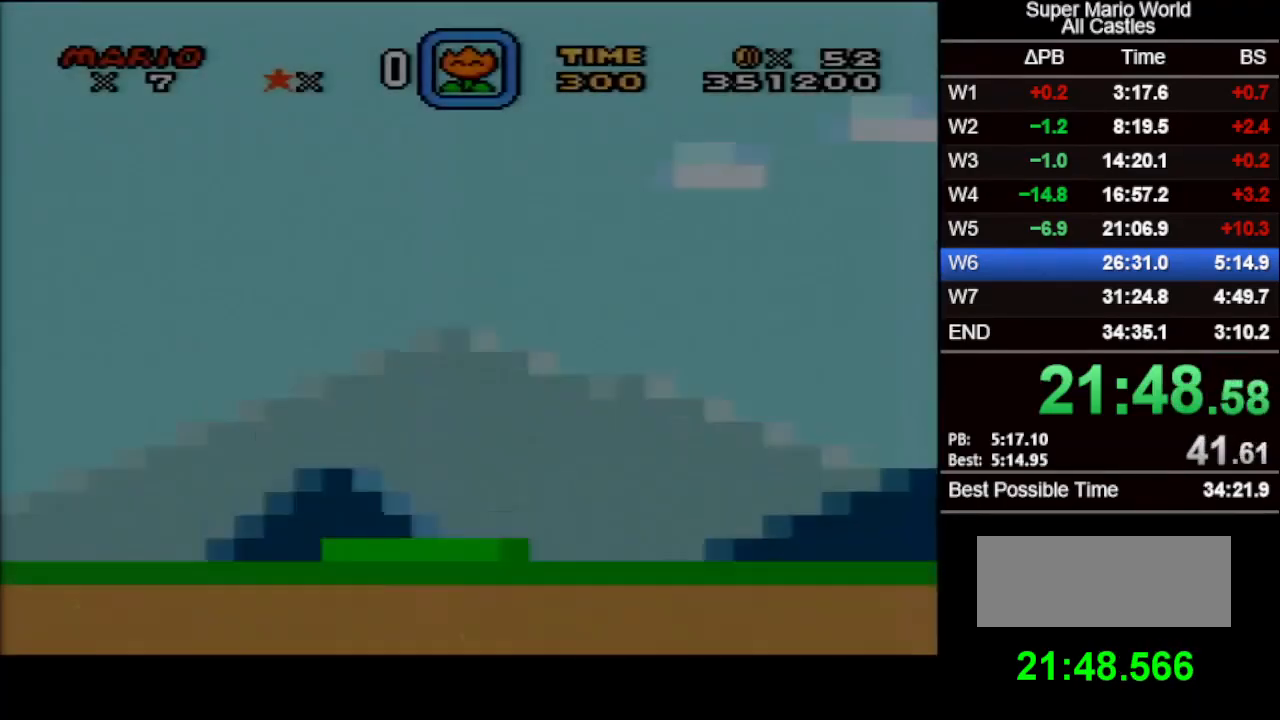
Gameplay with a controller (Nintendo layout); each line is a JSON object with the inputs held at the frame after it. "events" lists button and stick changes between this image and that frame as [ms after this image, input, new state], when the widget could be followed in between. Not read: A L3 R3.
{"buttons": ["X", "DPAD_RIGHT"], "events": []}
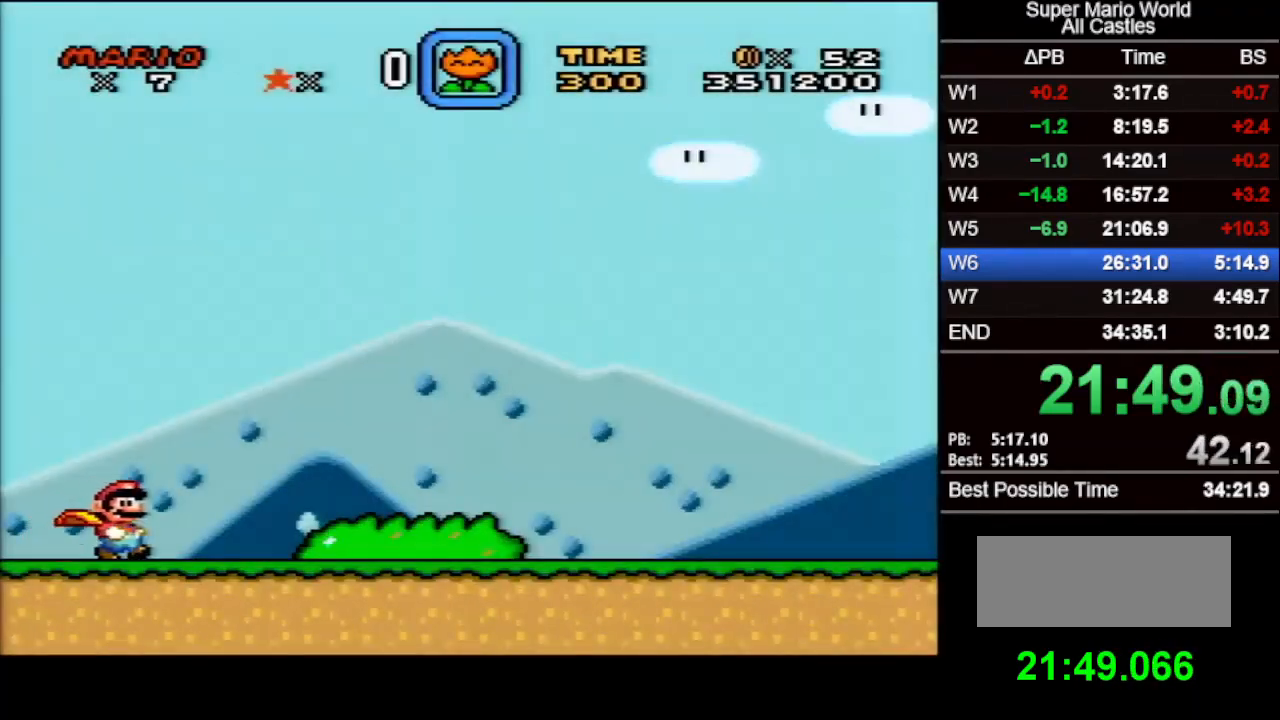
{"buttons": ["X", "DPAD_RIGHT"], "events": []}
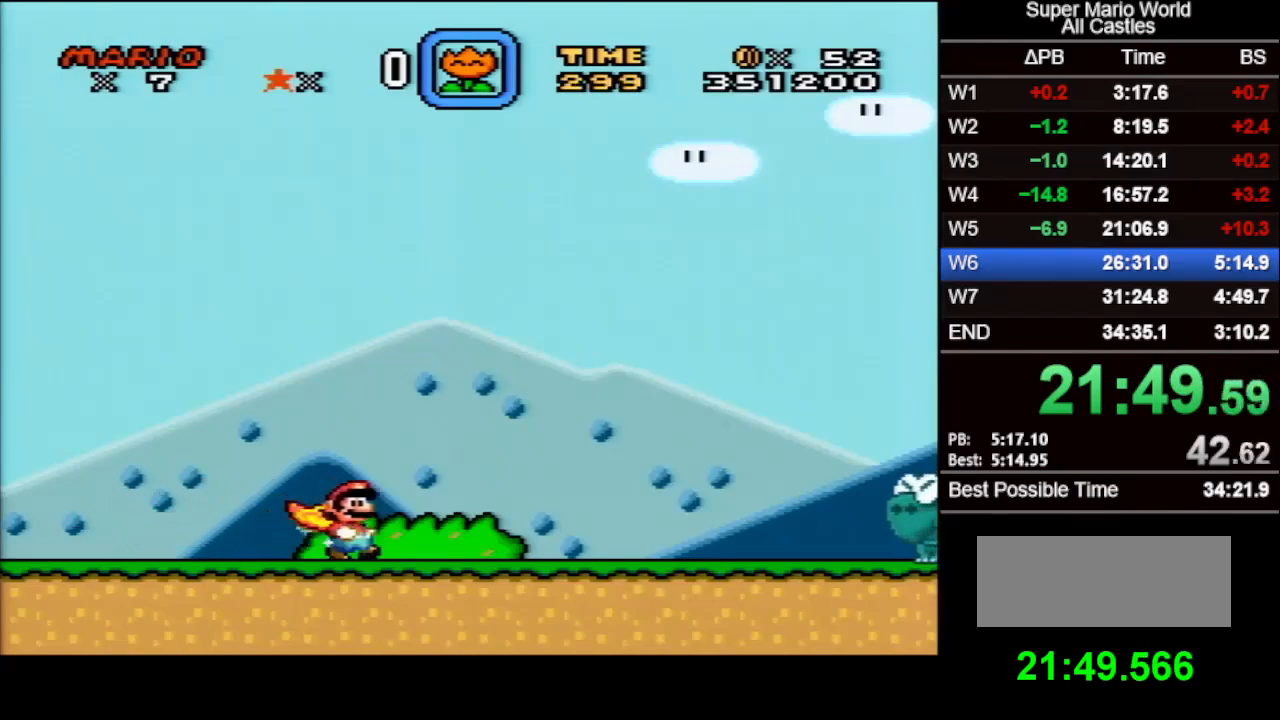
{"buttons": ["X", "DPAD_RIGHT"], "events": []}
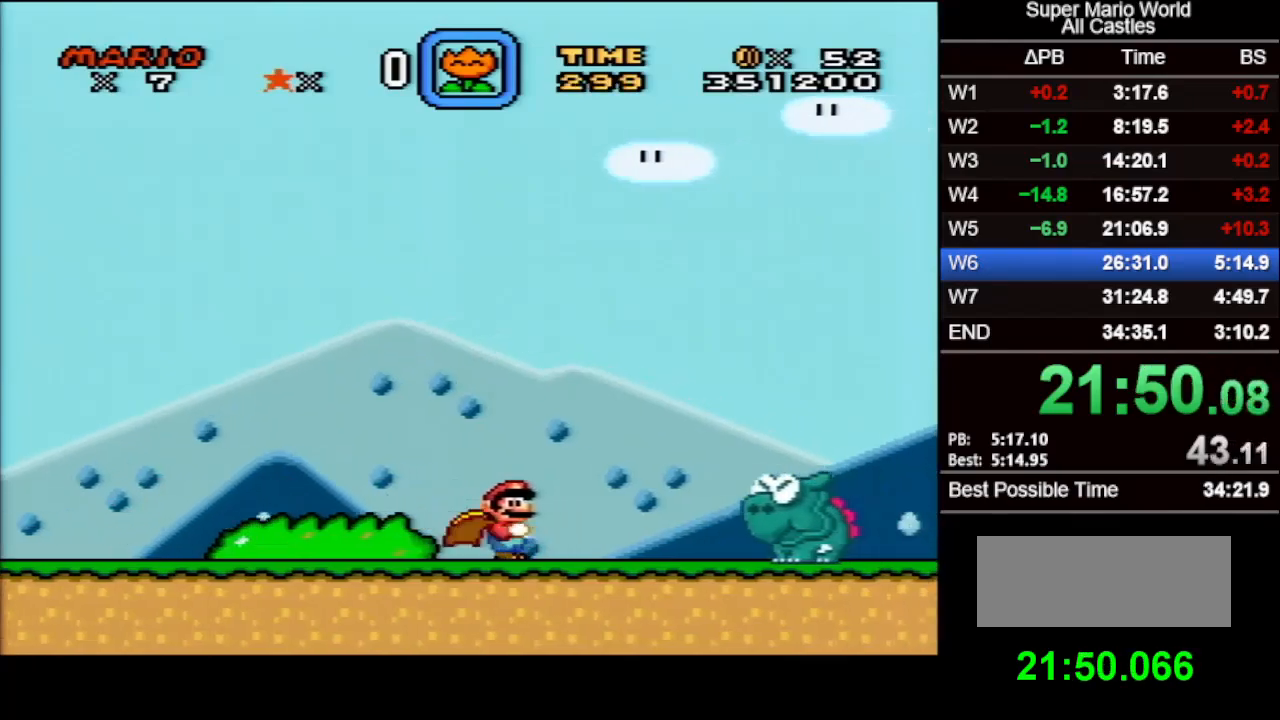
{"buttons": ["X", "DPAD_RIGHT"], "events": []}
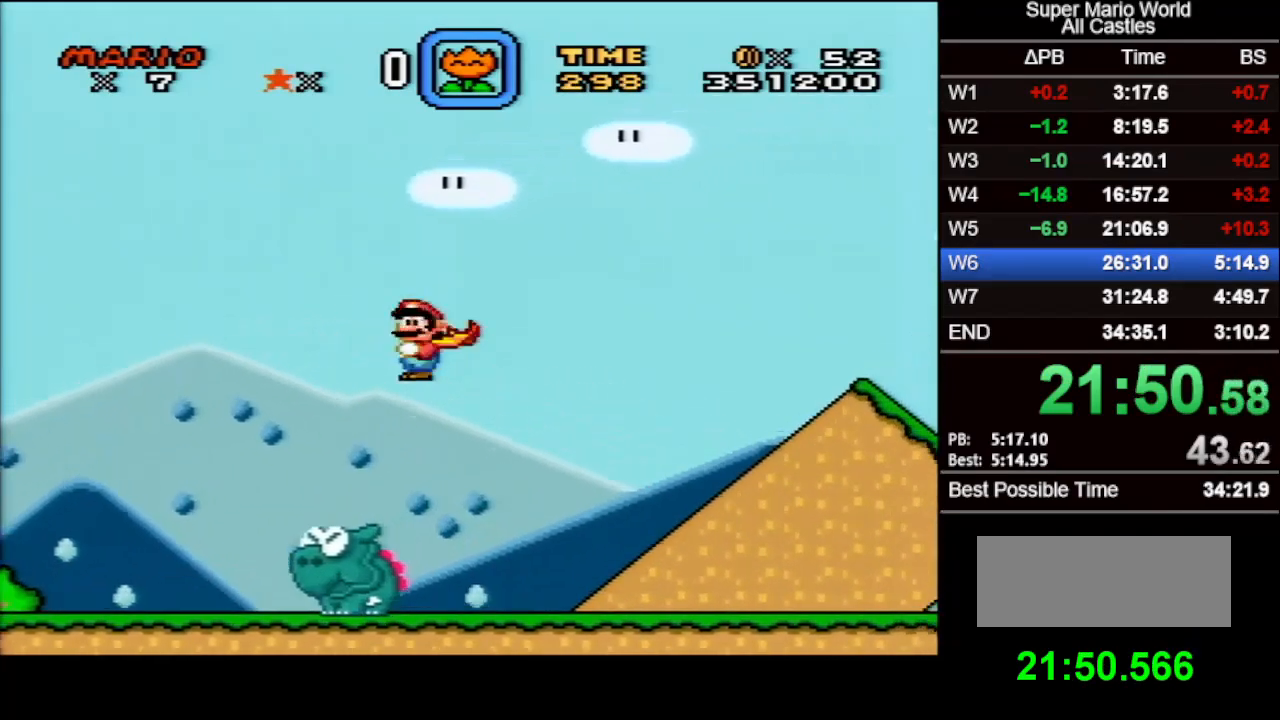
{"buttons": ["X", "DPAD_RIGHT"], "events": []}
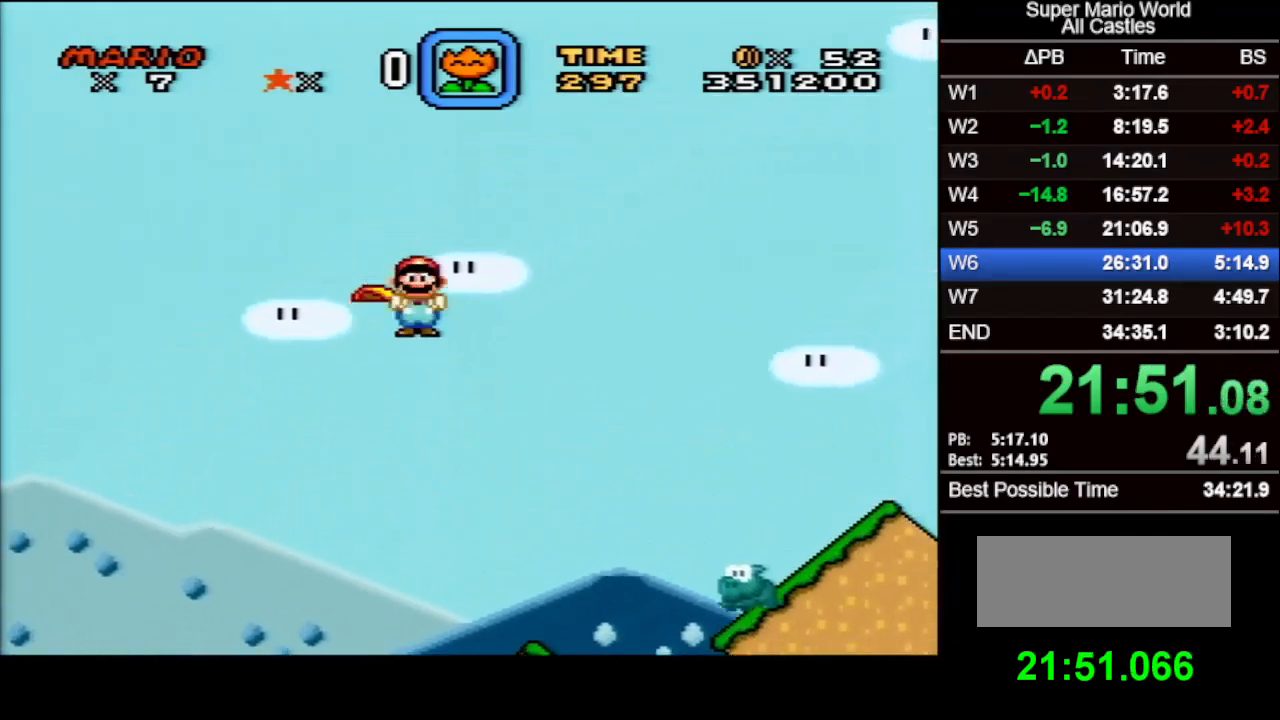
{"buttons": ["X", "DPAD_RIGHT"], "events": []}
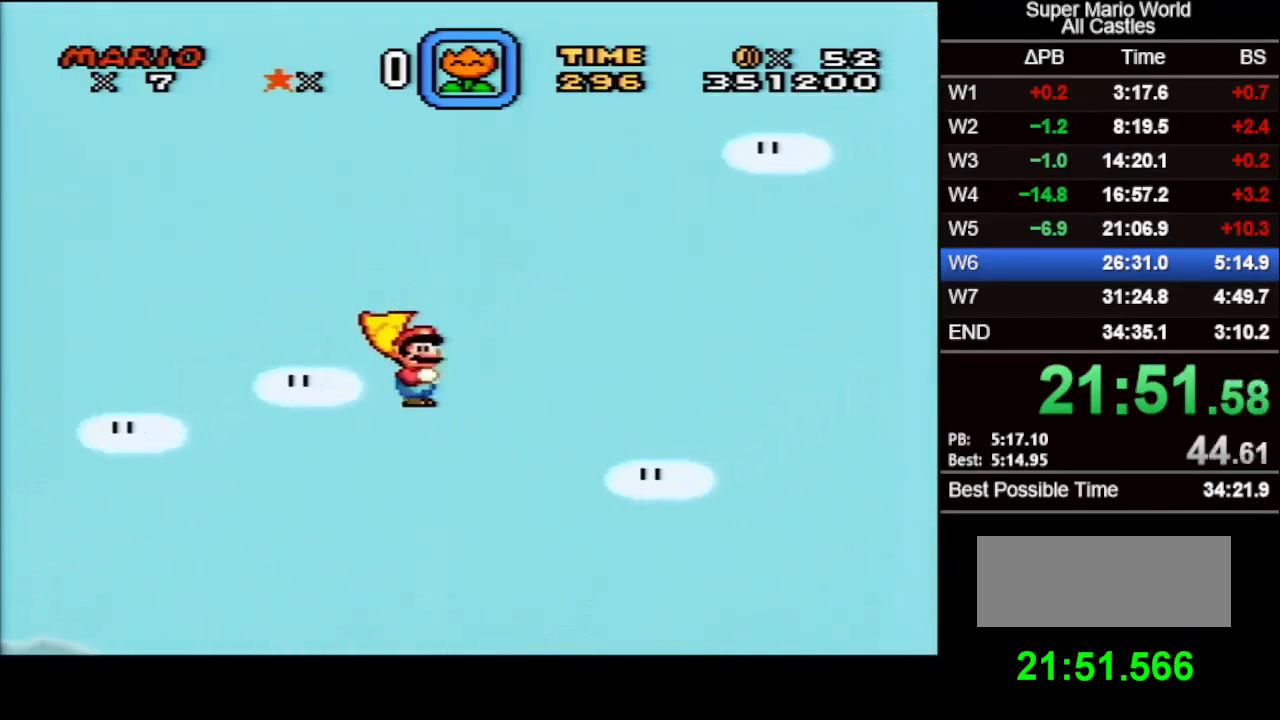
{"buttons": ["X", "DPAD_RIGHT"], "events": []}
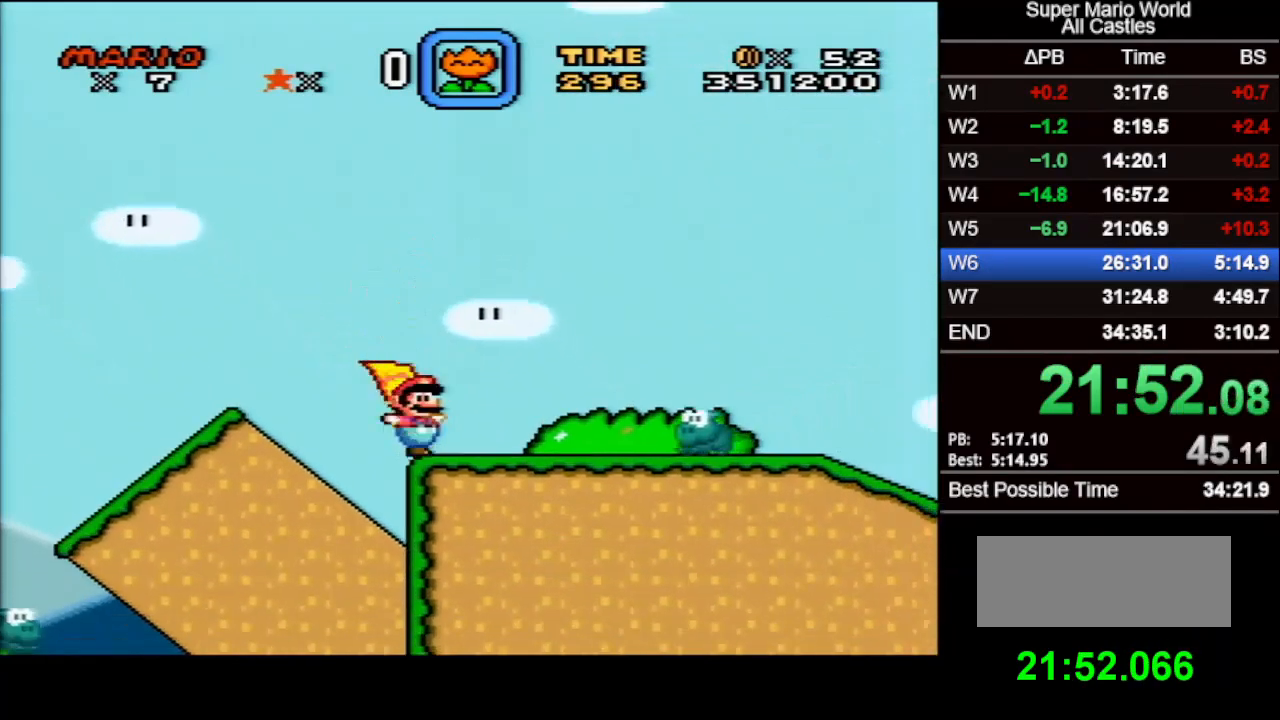
{"buttons": ["X", "DPAD_RIGHT"], "events": []}
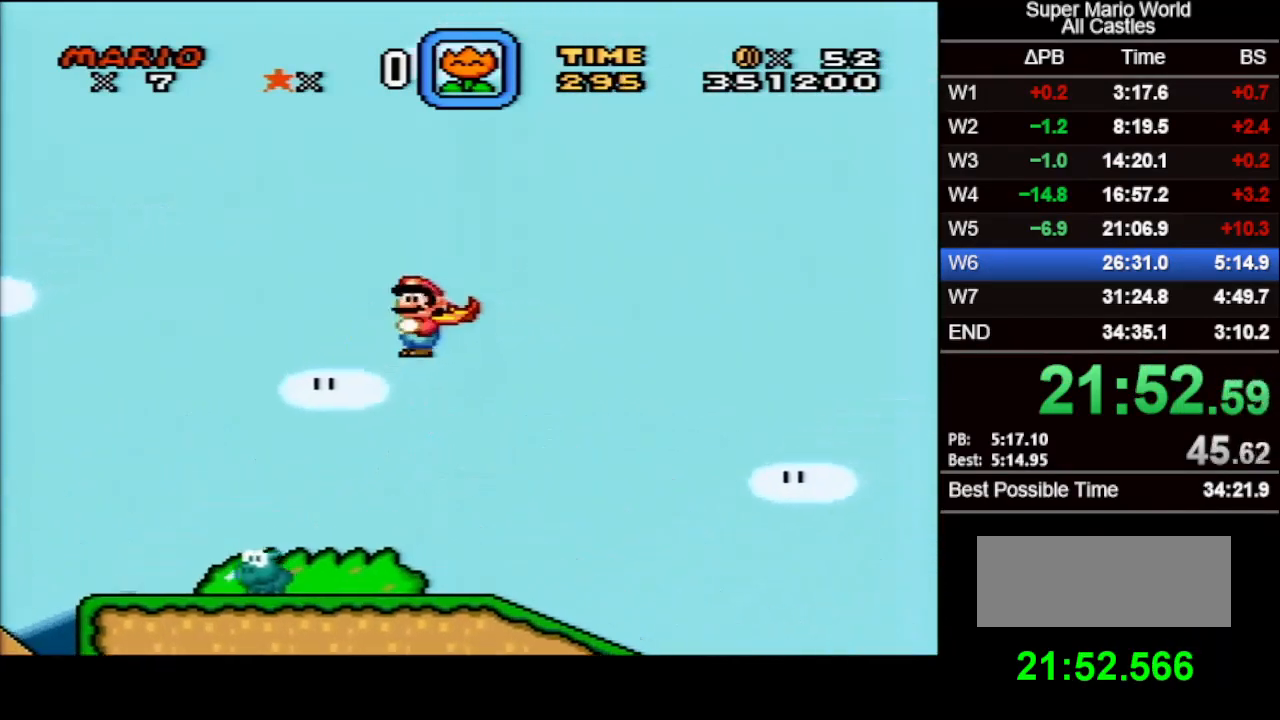
{"buttons": ["X", "DPAD_RIGHT"], "events": []}
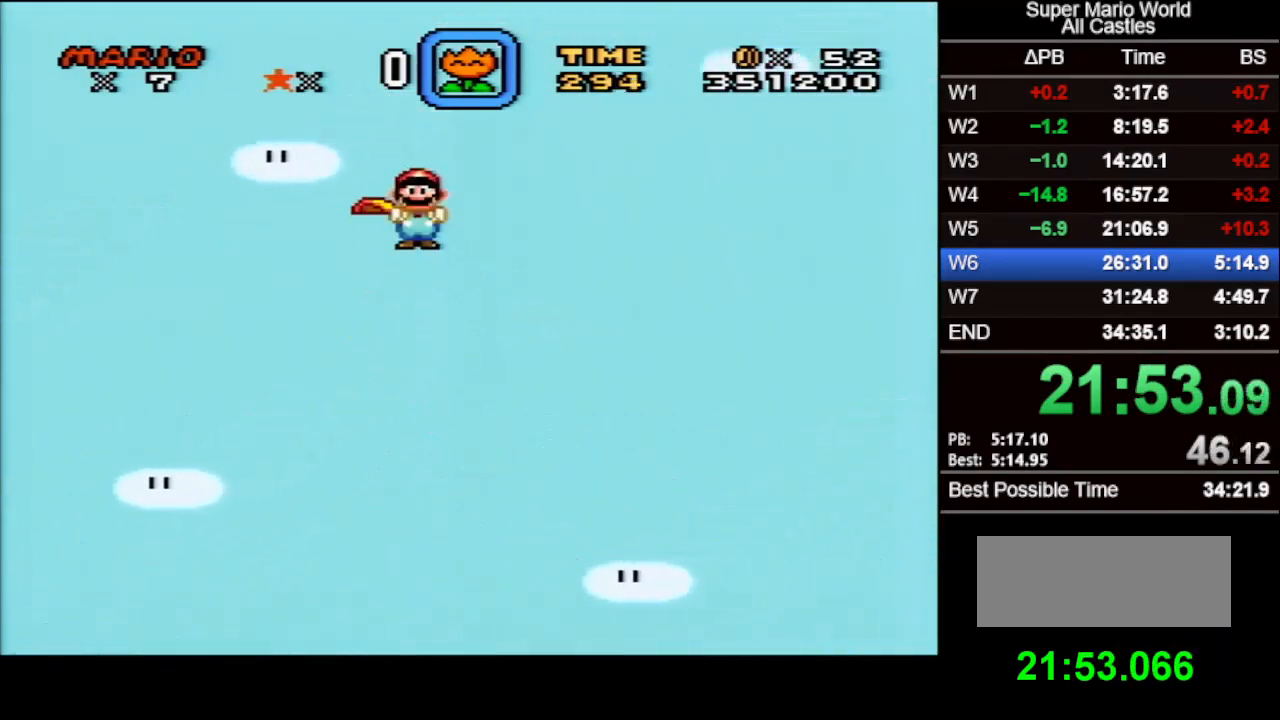
{"buttons": ["X", "DPAD_RIGHT"], "events": []}
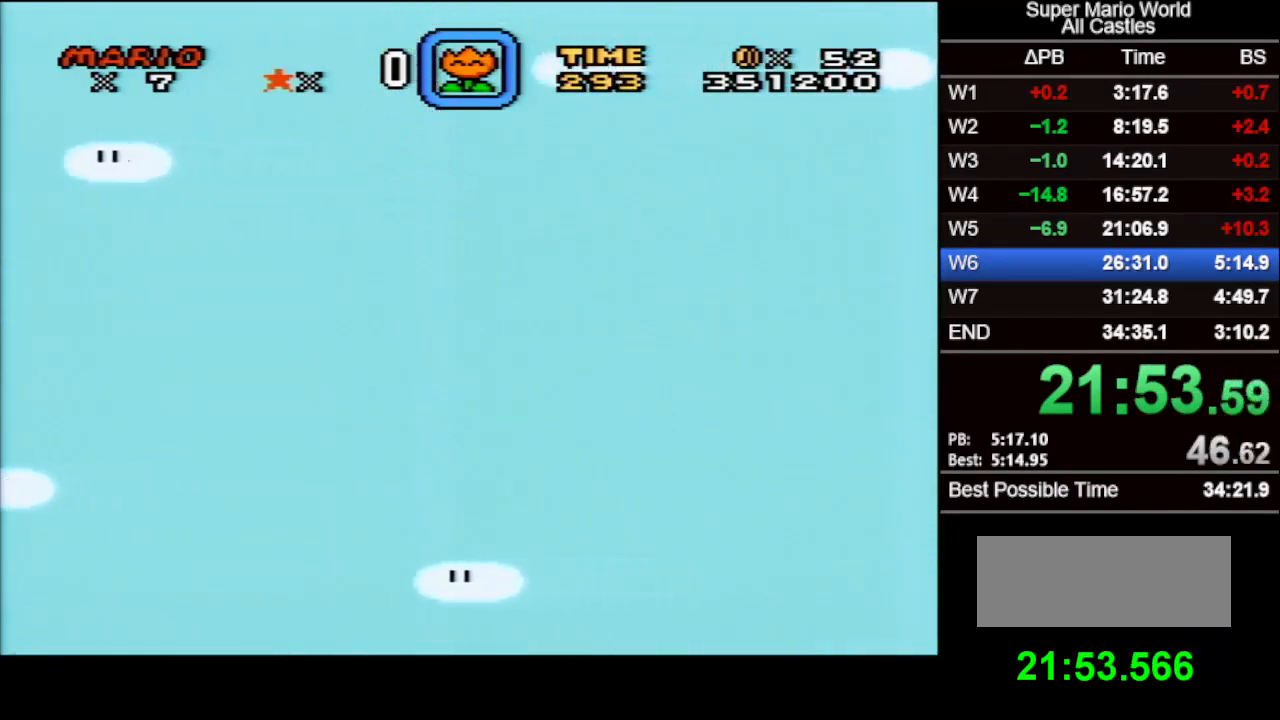
{"buttons": ["X", "DPAD_RIGHT"], "events": []}
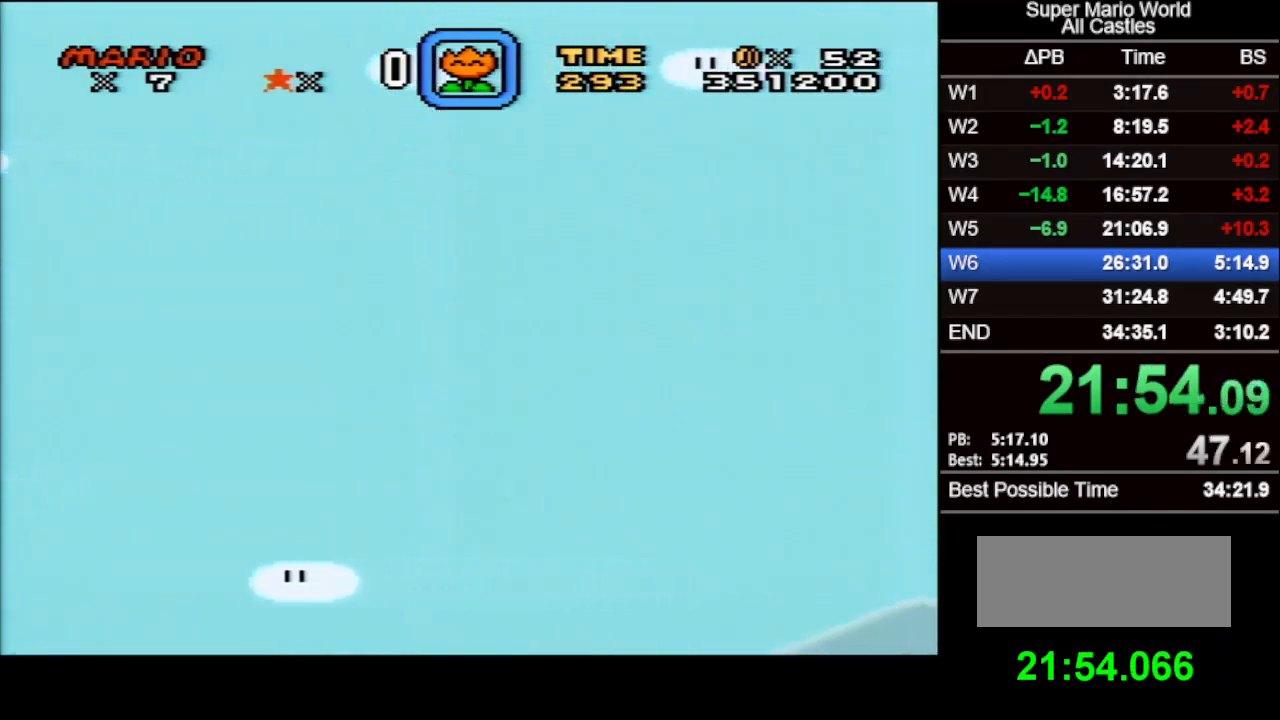
{"buttons": ["X", "DPAD_RIGHT"], "events": []}
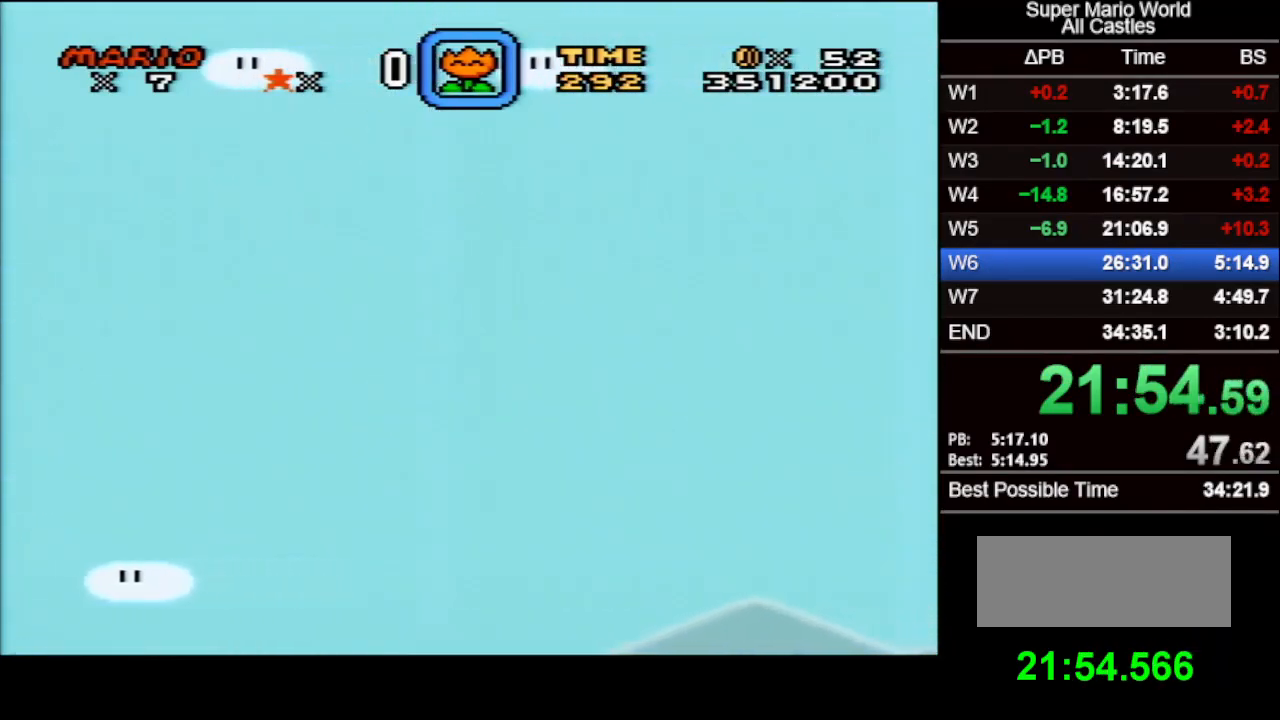
{"buttons": ["X", "DPAD_RIGHT"], "events": []}
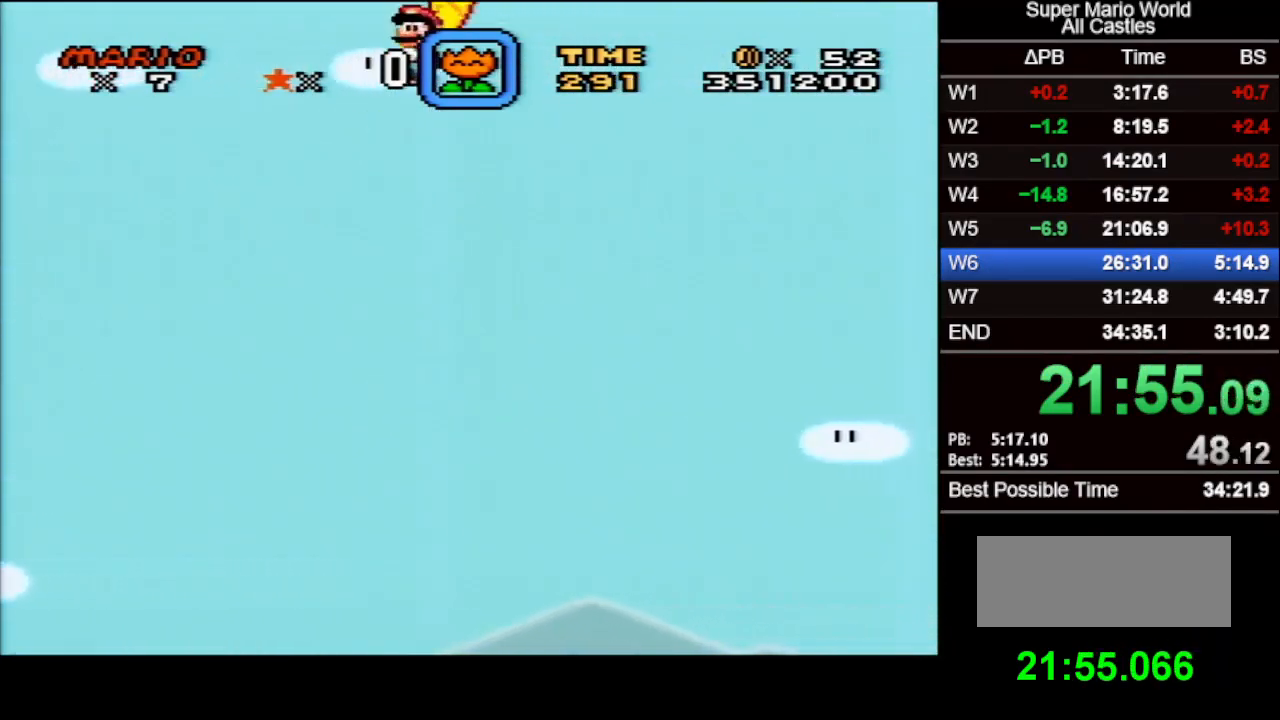
{"buttons": ["X", "DPAD_RIGHT"], "events": []}
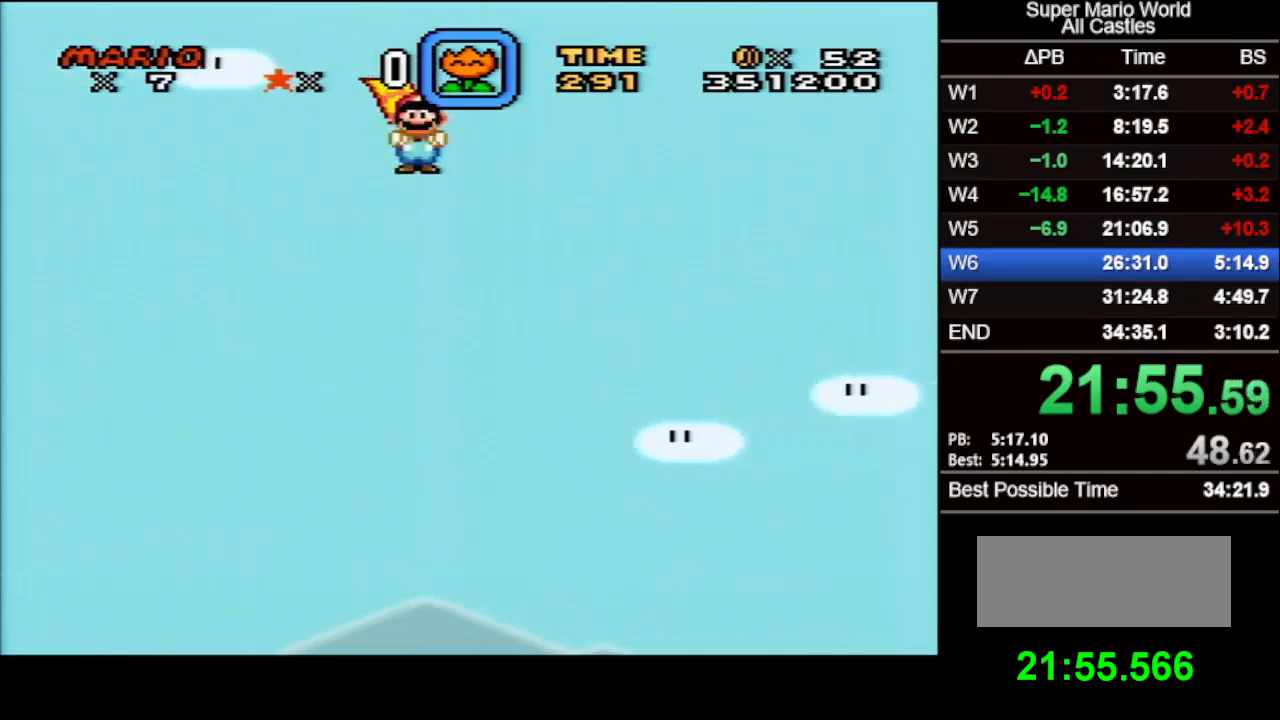
{"buttons": ["X", "DPAD_RIGHT"], "events": []}
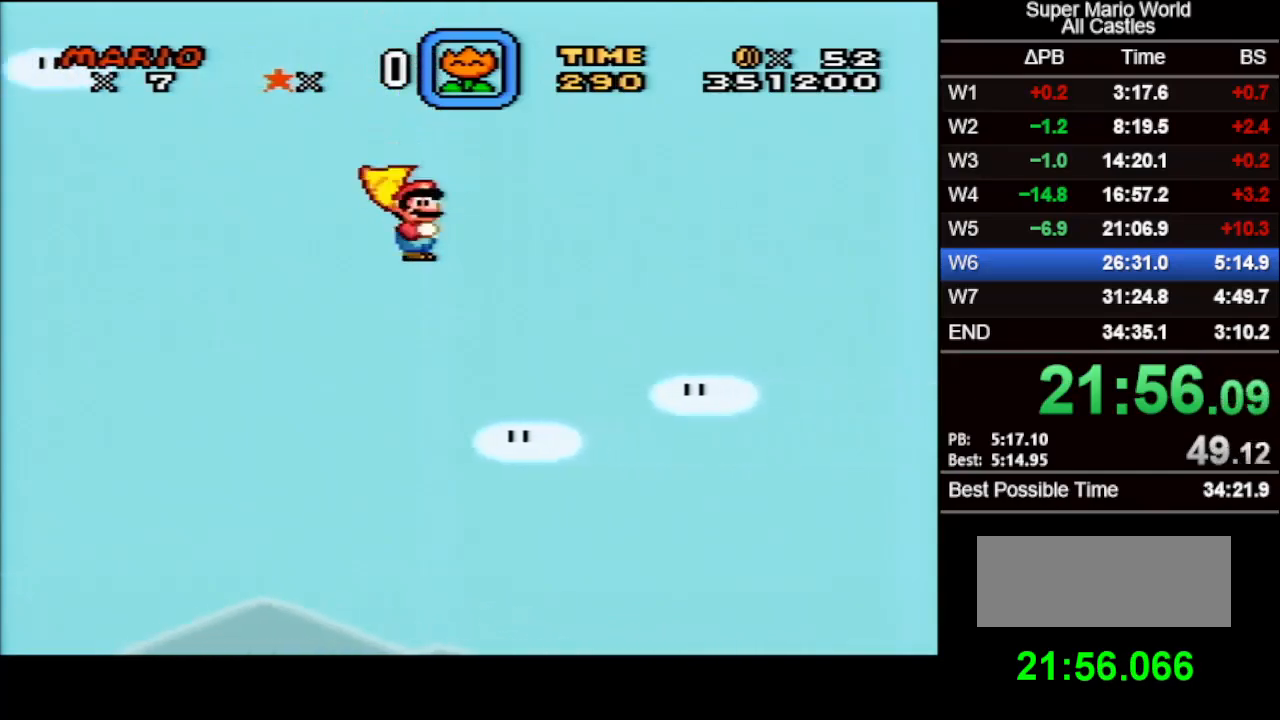
{"buttons": ["X", "DPAD_RIGHT"], "events": []}
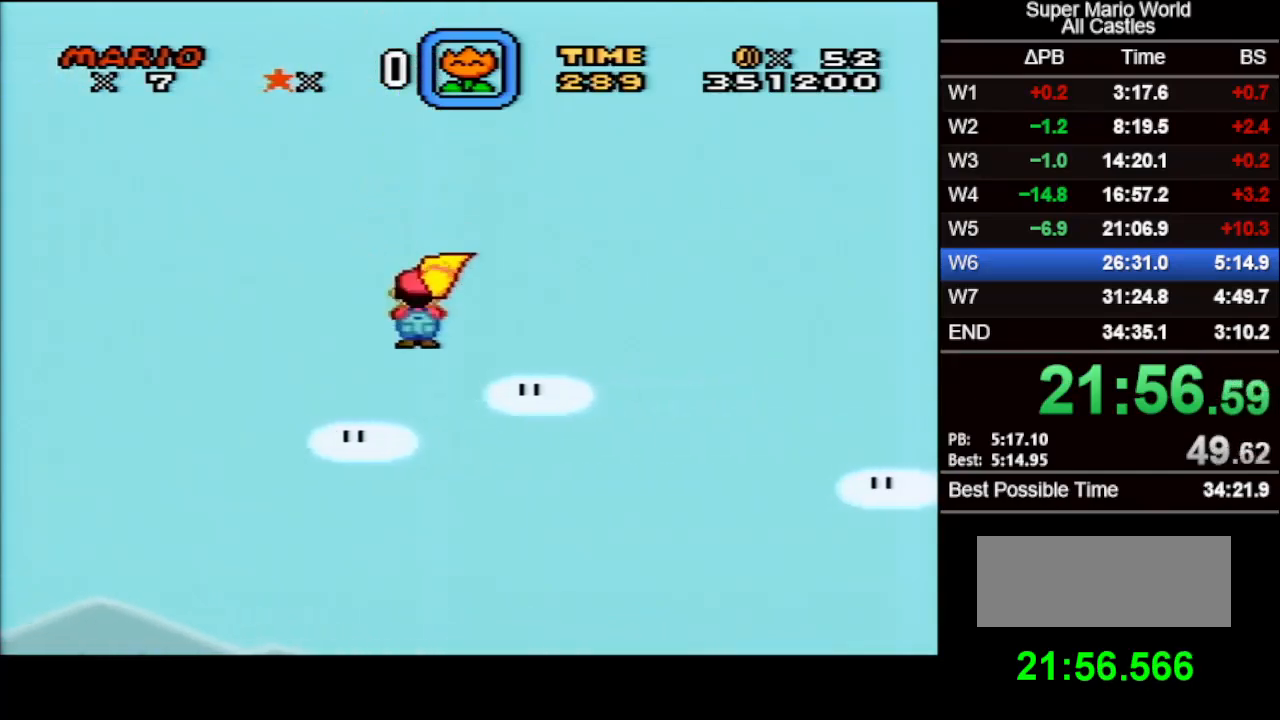
{"buttons": ["X", "DPAD_RIGHT"], "events": []}
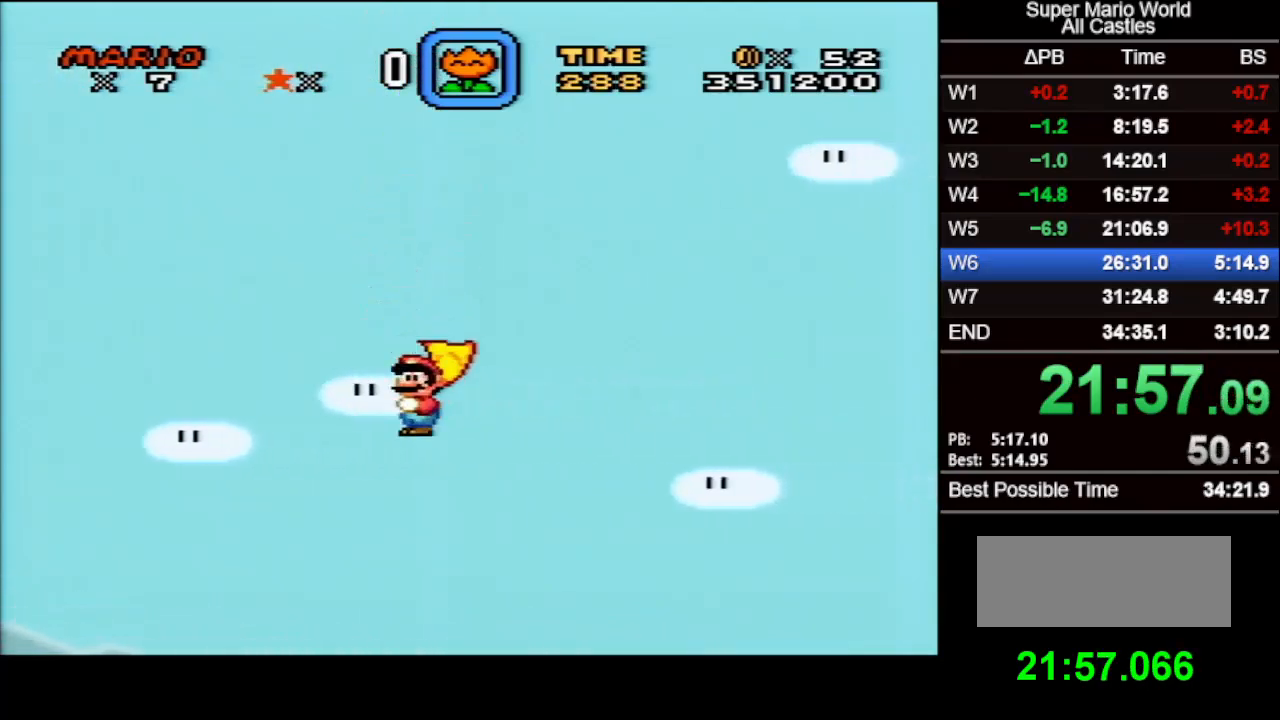
{"buttons": ["X", "DPAD_RIGHT"], "events": []}
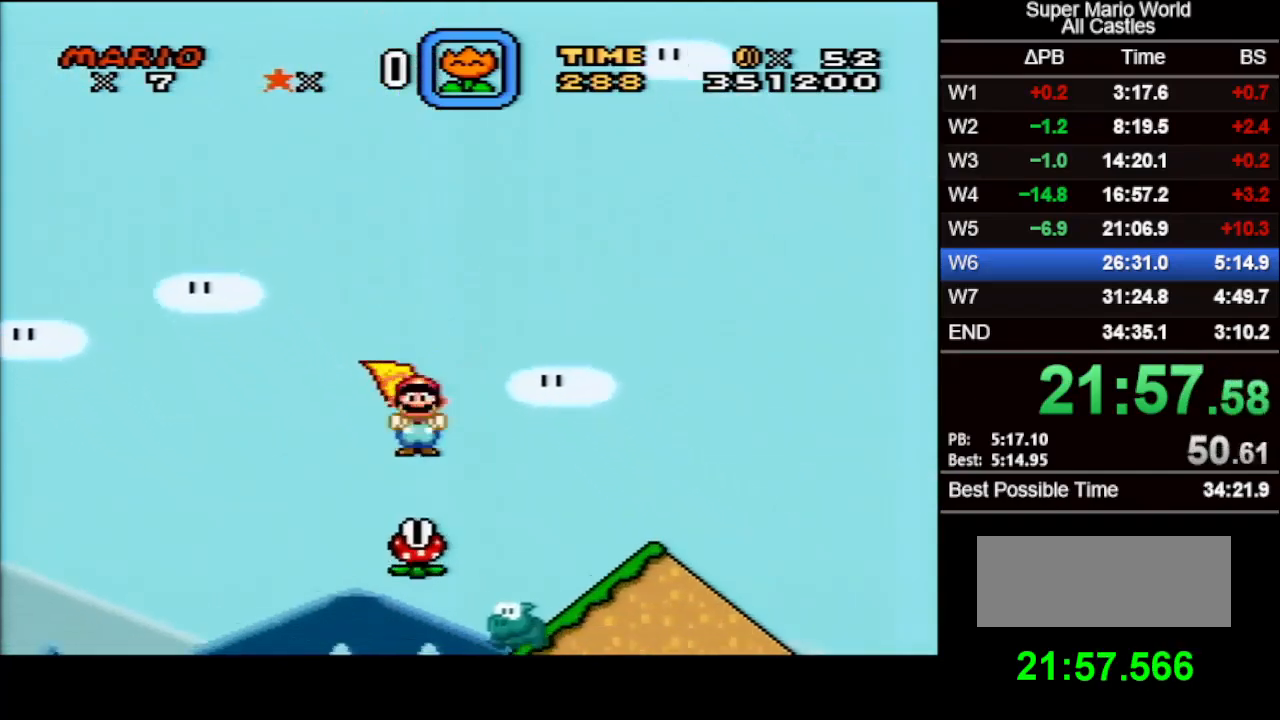
{"buttons": ["X", "DPAD_RIGHT"], "events": []}
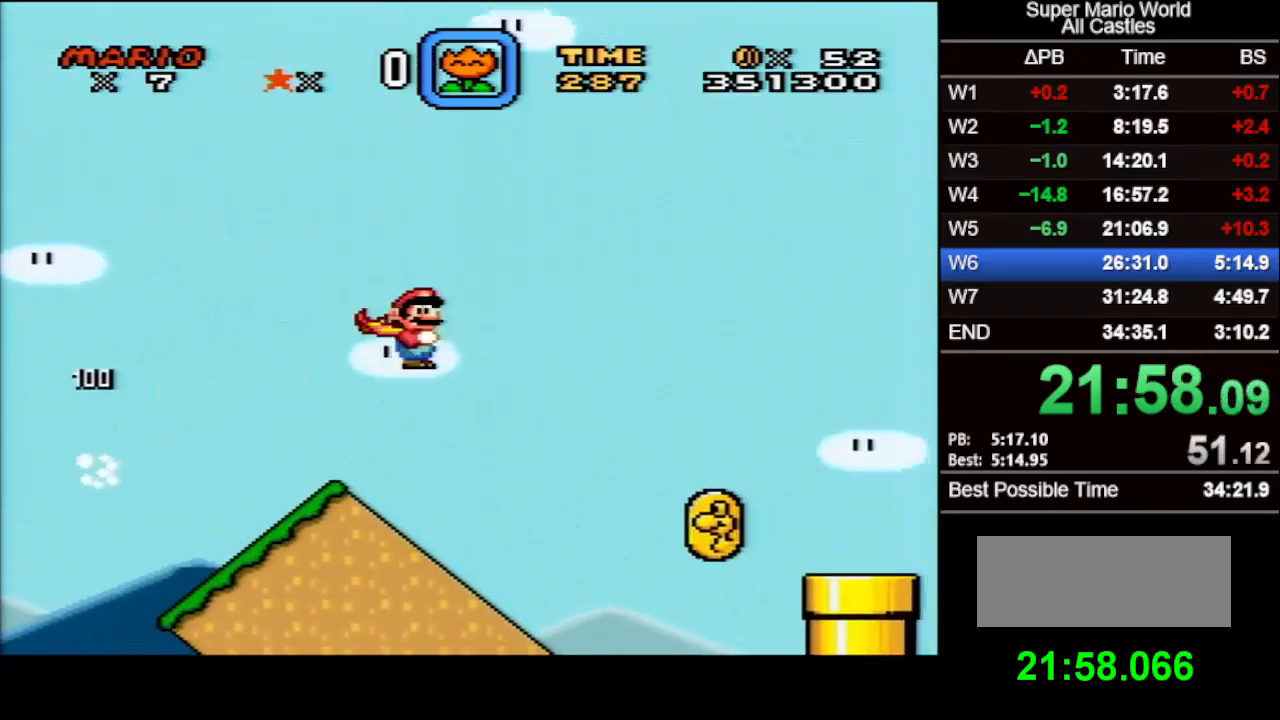
{"buttons": ["X", "DPAD_DOWN"], "events": [[300, "DPAD_DOWN", "down"], [333, "DPAD_RIGHT", "up"]]}
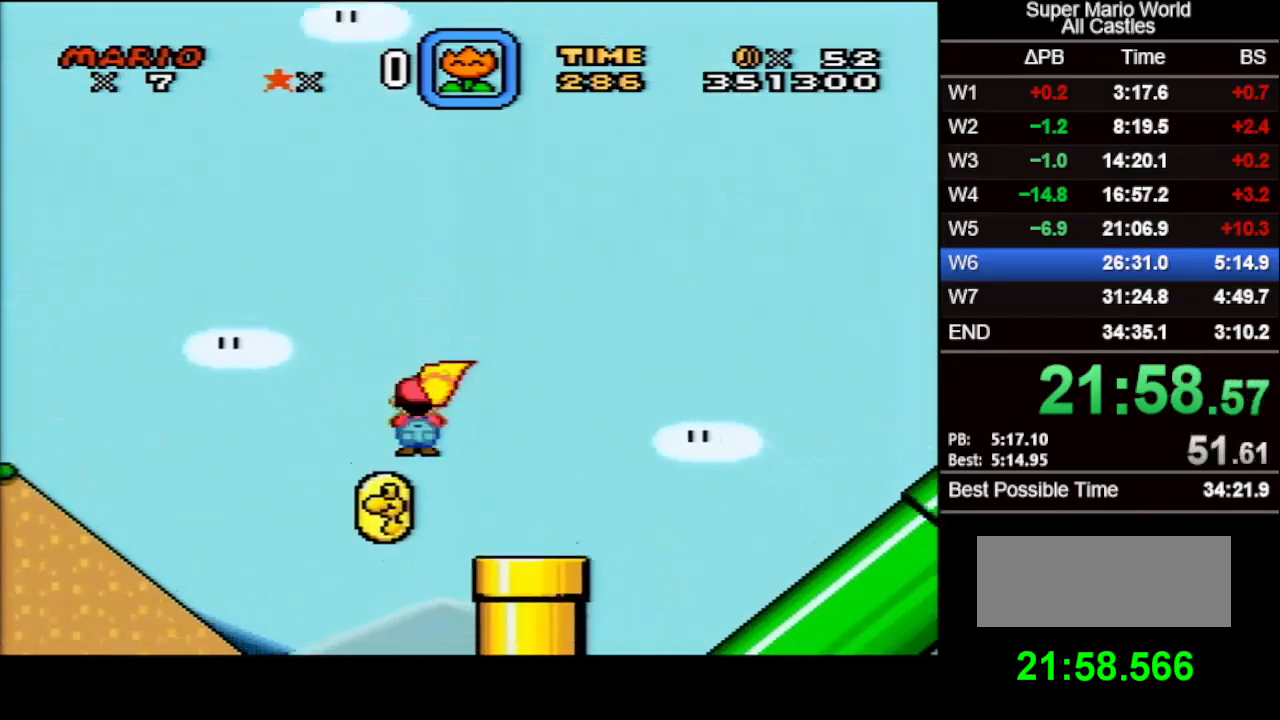
{"buttons": ["X"], "events": [[433, "DPAD_DOWN", "up"]]}
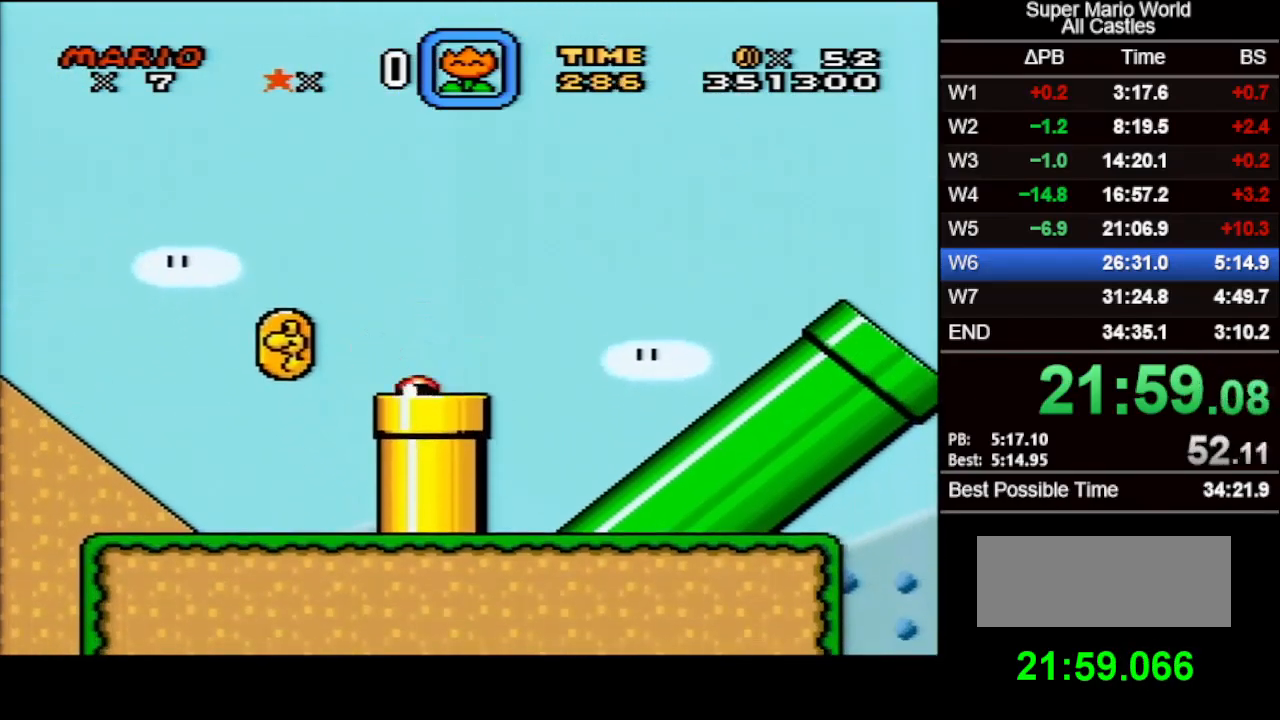
{"buttons": ["X"], "events": []}
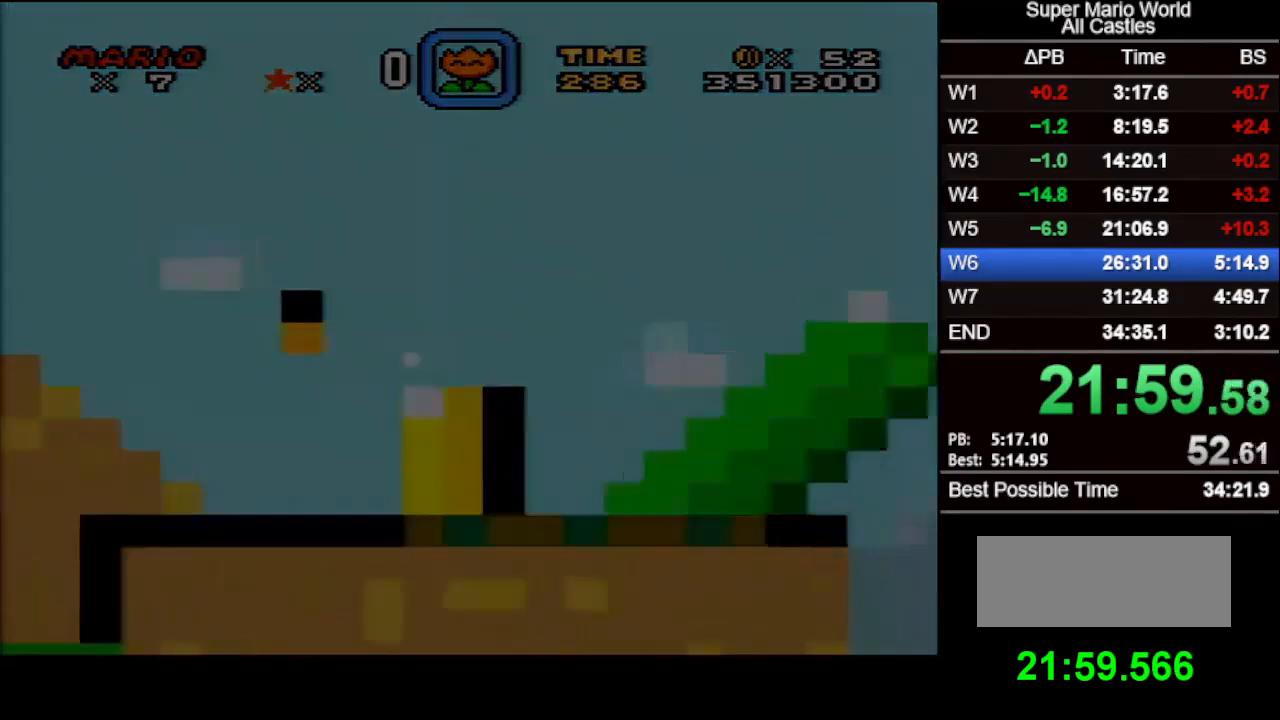
{"buttons": ["X"], "events": []}
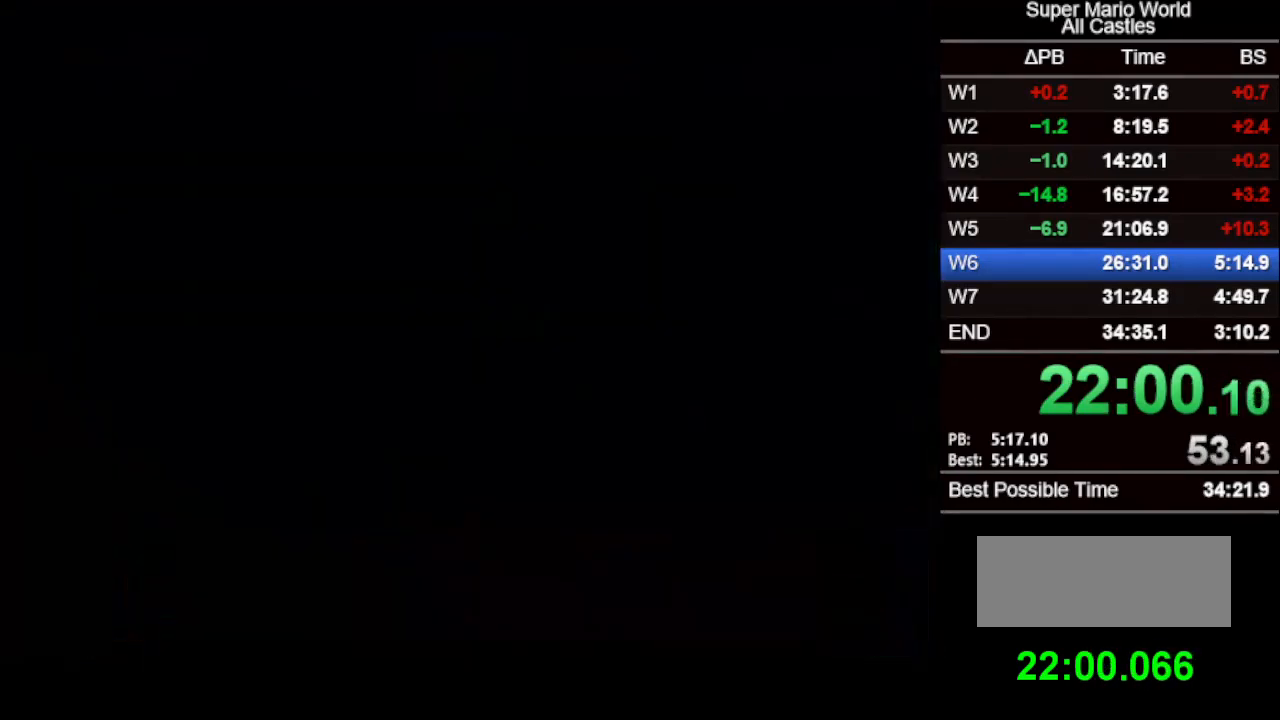
{"buttons": ["X"], "events": []}
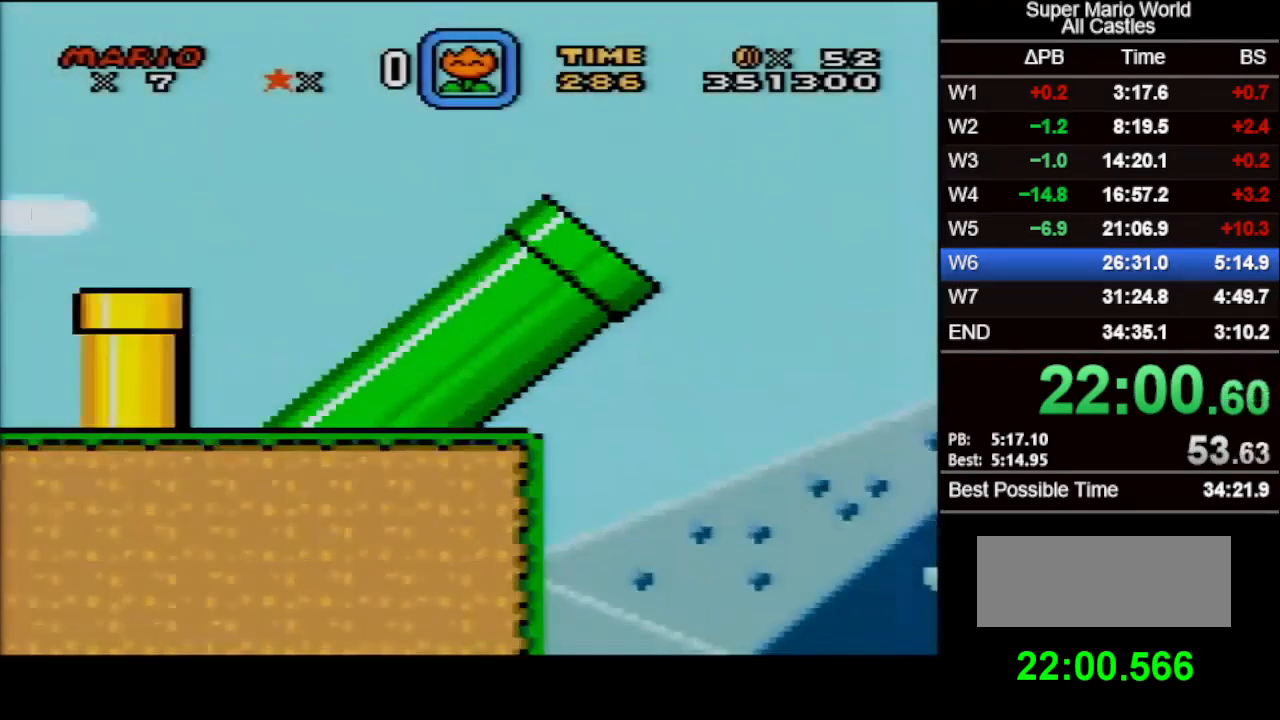
{"buttons": ["X"], "events": []}